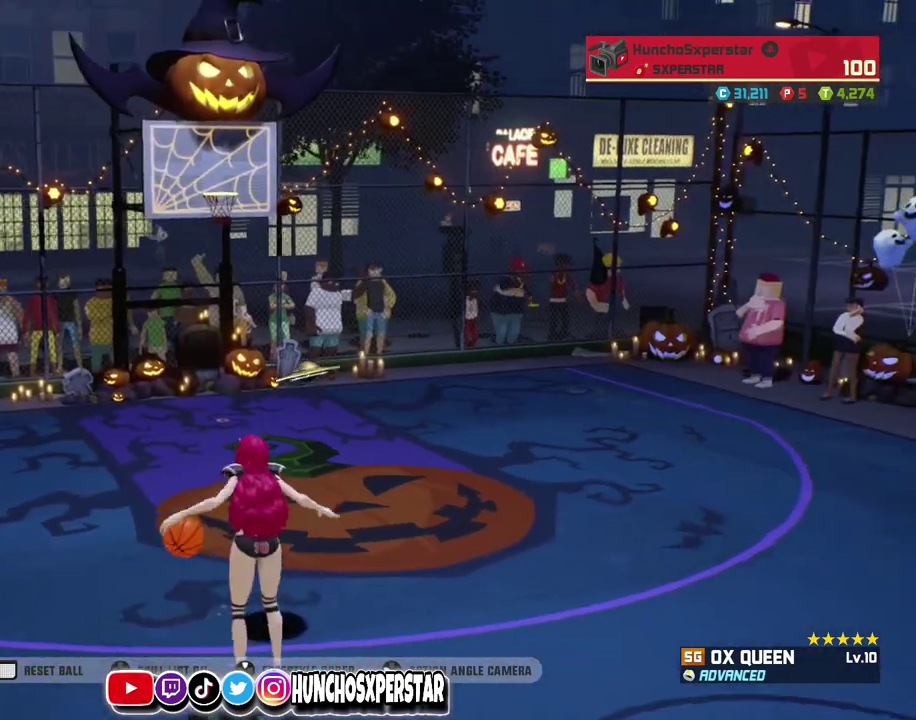
Gameplay with a controller (PlayStation layout); each line is a JSON object with the inputs held at the frame after it (dt_ms = milliseconds from this image to that frame). "events" lists button and stick changes between this image and that frame as [ms after this image, input, new state], when the widget could be followed in between. Not read: R3 right_stick.
{"dt_ms": 400, "buttons": [], "left_stick": "down-right", "events": [[400, "left_stick", "down-right"]]}
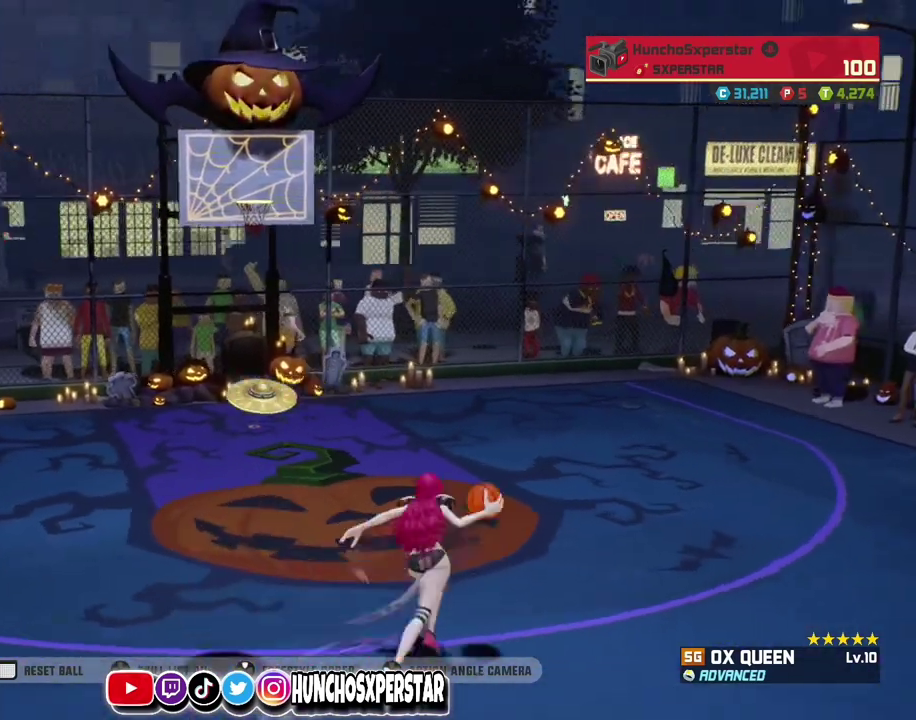
{"dt_ms": 800, "buttons": [], "left_stick": "left", "events": [[133, "R2", "down"], [433, "R2", "up"], [500, "CIRCLE", "down"], [533, "left_stick", "left"], [667, "CIRCLE", "up"]]}
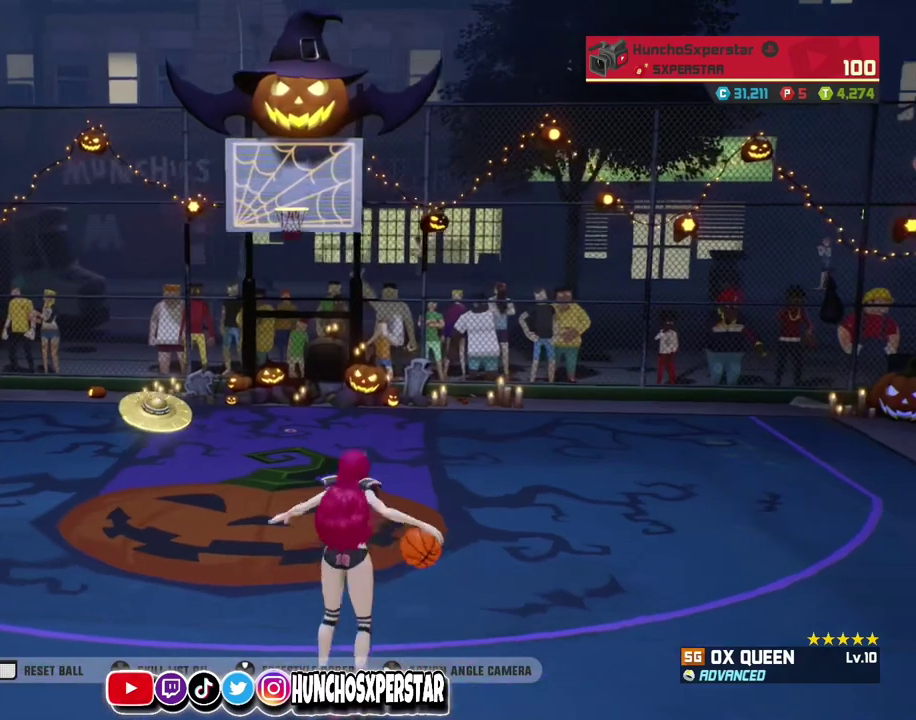
{"dt_ms": 300, "buttons": [], "left_stick": "left", "events": []}
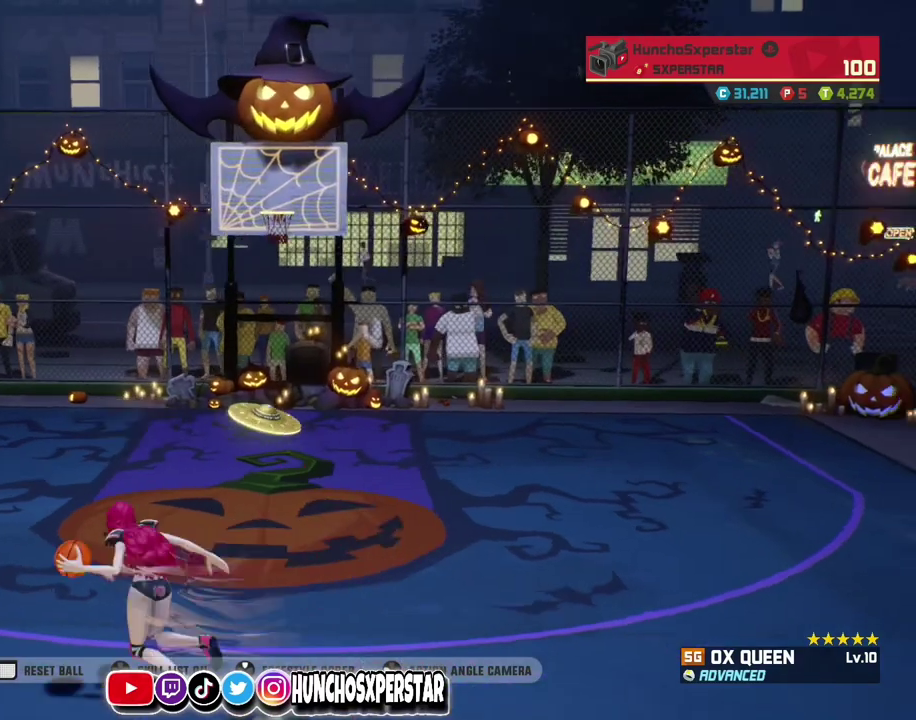
{"dt_ms": 500, "buttons": [], "left_stick": "down", "events": [[200, "CIRCLE", "down"], [200, "left_stick", "down"], [333, "CIRCLE", "up"]]}
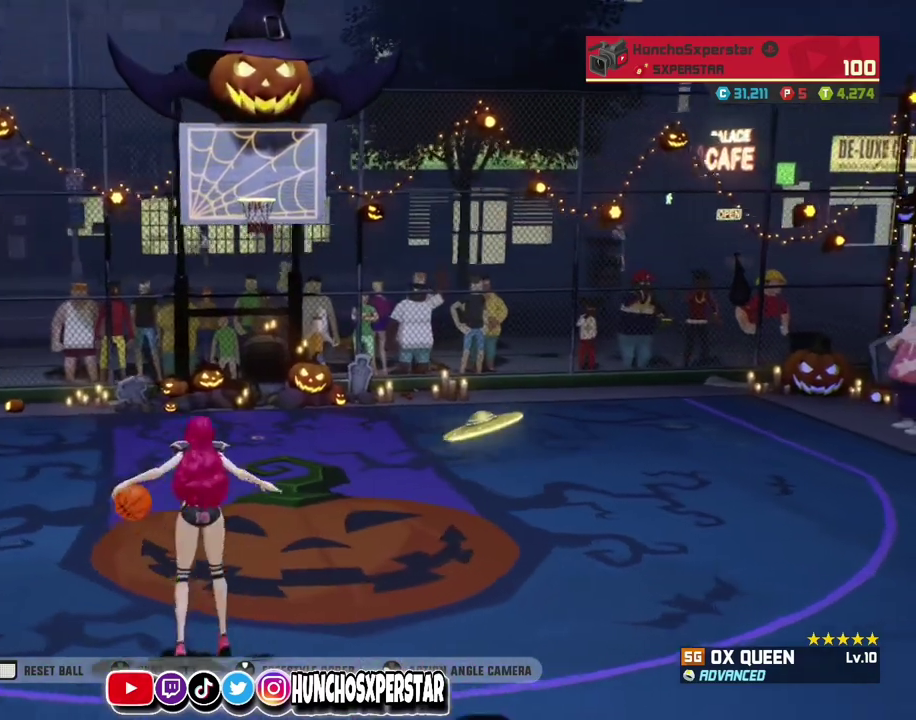
{"dt_ms": 500, "buttons": [], "left_stick": "left", "events": [[300, "left_stick", "left"], [367, "CIRCLE", "down"], [500, "CIRCLE", "up"]]}
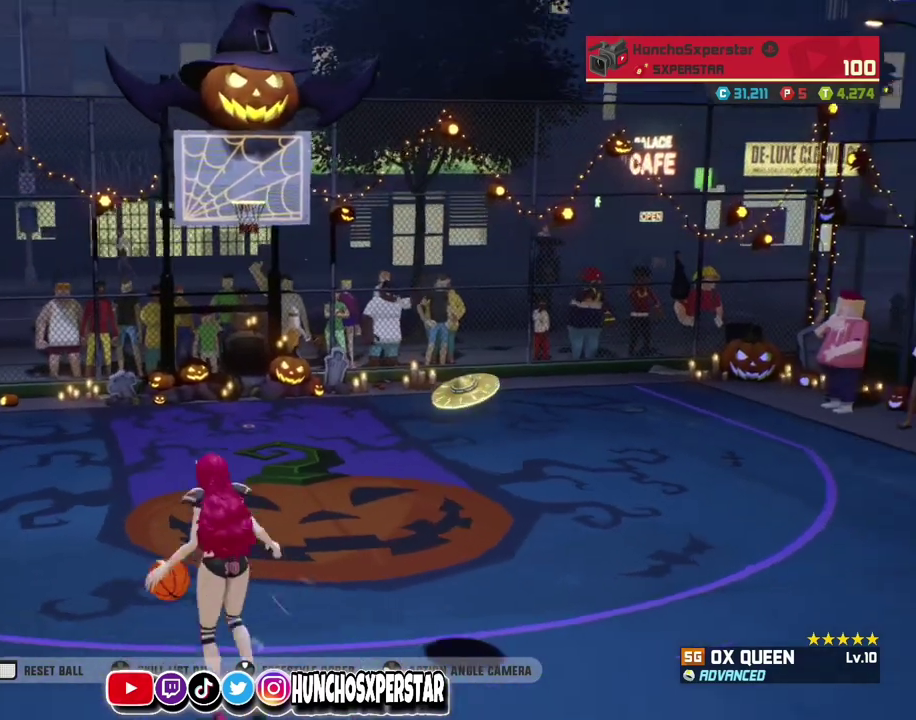
{"dt_ms": 300, "buttons": [], "left_stick": "left", "events": []}
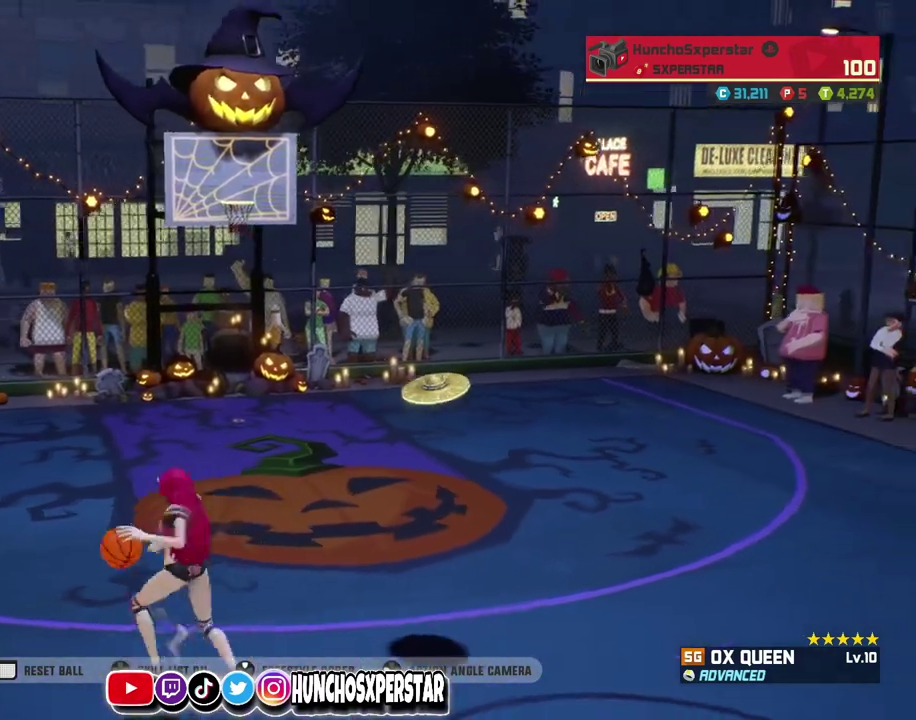
{"dt_ms": 800, "buttons": [], "left_stick": "down", "events": [[200, "left_stick", "down-left"], [267, "left_stick", "down"], [467, "CIRCLE", "down"], [600, "CIRCLE", "up"]]}
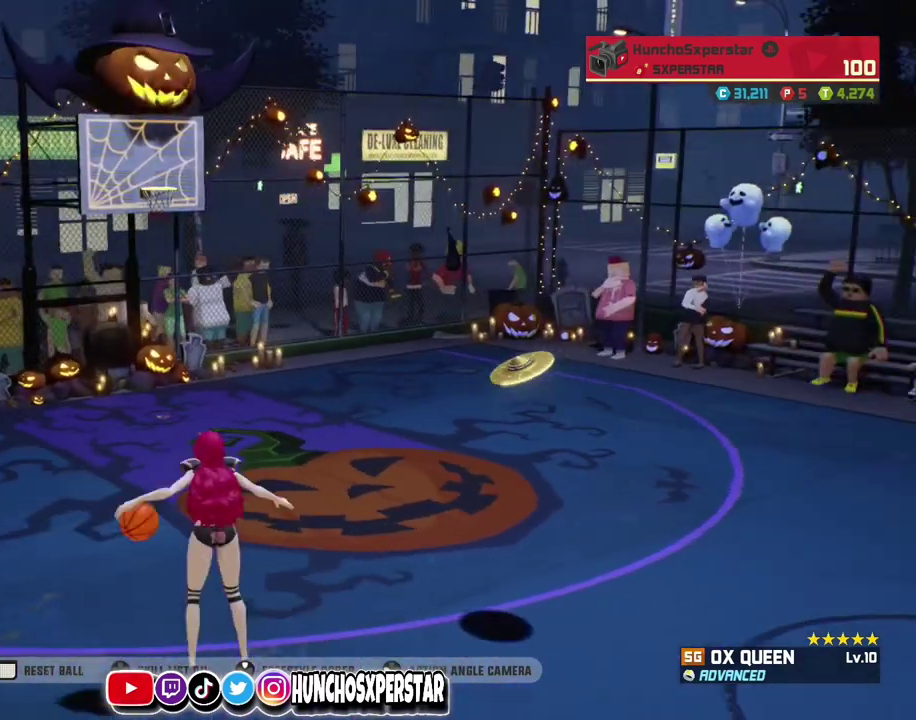
{"dt_ms": 400, "buttons": [], "left_stick": "right", "events": [[233, "left_stick", "right"], [267, "CIRCLE", "down"], [300, "left_stick", "up-right"], [333, "CIRCLE", "up"], [400, "left_stick", "right"]]}
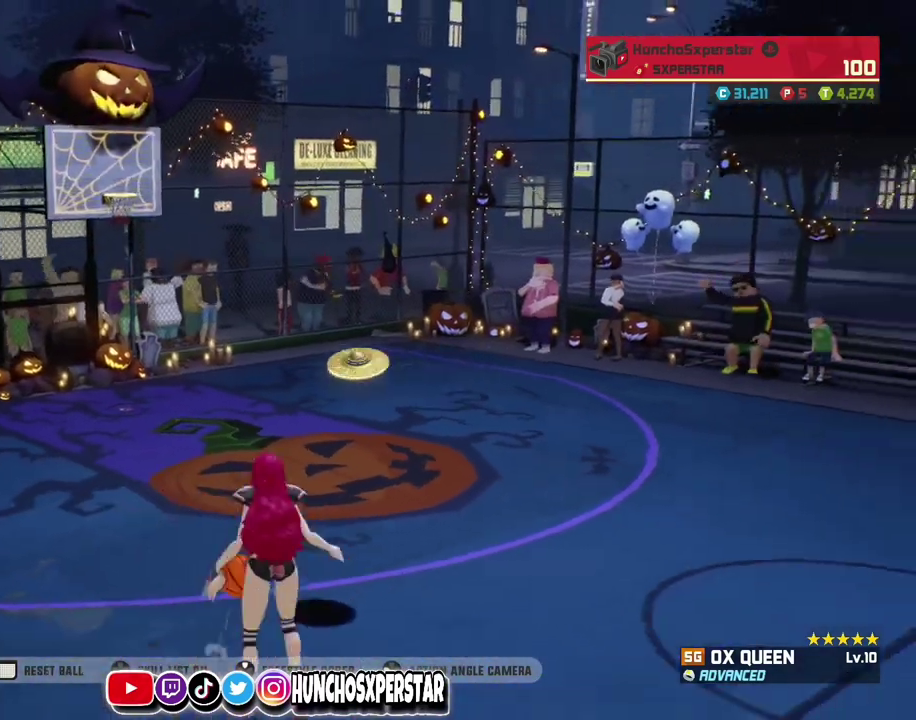
{"dt_ms": 400, "buttons": [], "left_stick": "right", "events": []}
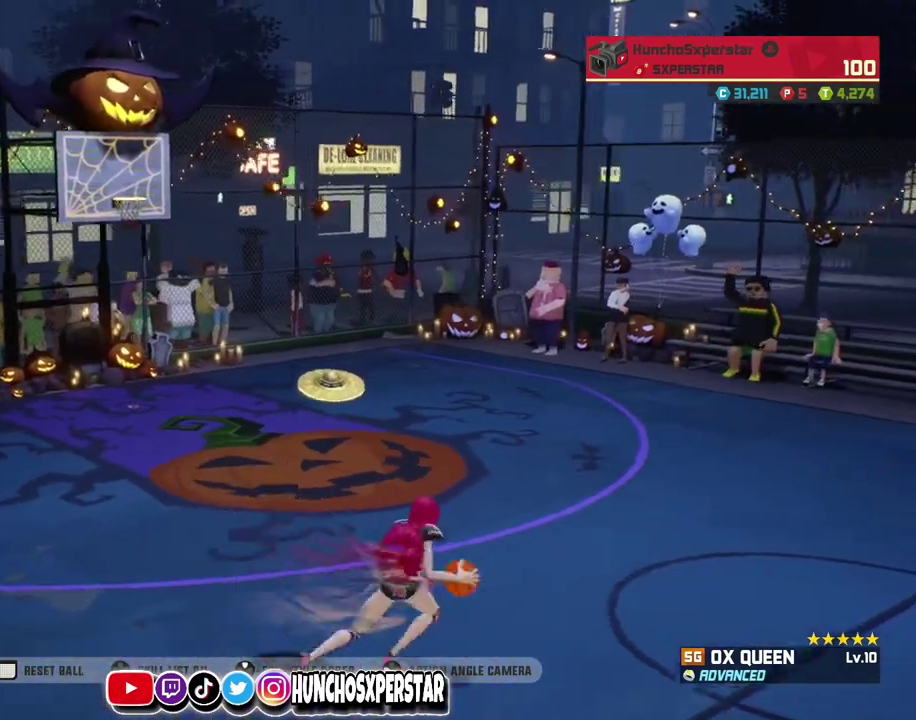
{"dt_ms": 800, "buttons": [], "left_stick": "center"}
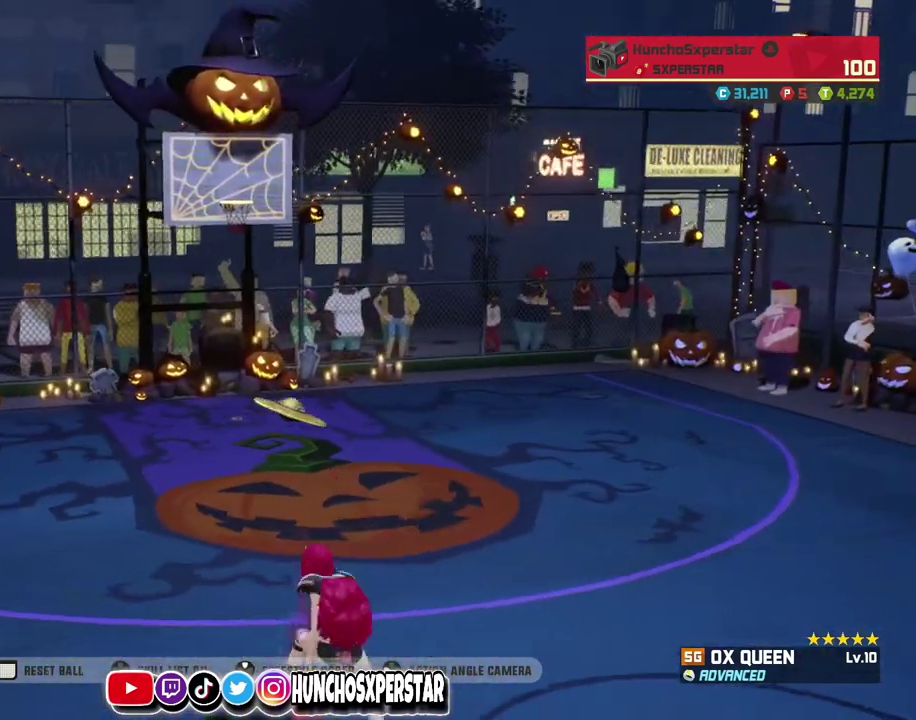
{"dt_ms": 300, "buttons": [], "left_stick": "up-left", "events": [[33, "left_stick", "up-left"], [67, "CIRCLE", "down"], [167, "CIRCLE", "up"]]}
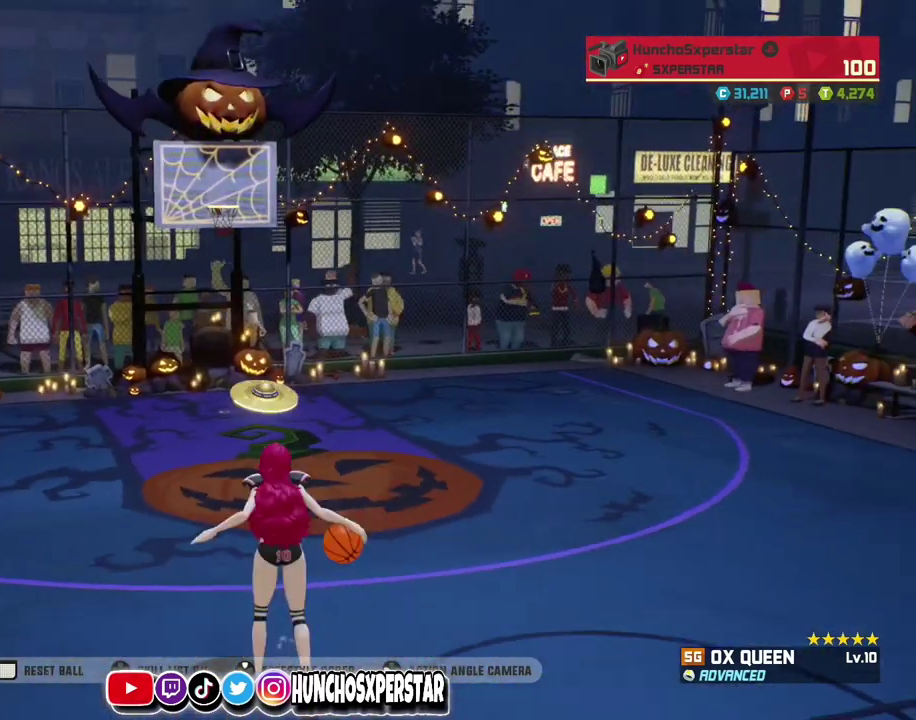
{"dt_ms": 500, "buttons": [], "left_stick": "up-left", "events": []}
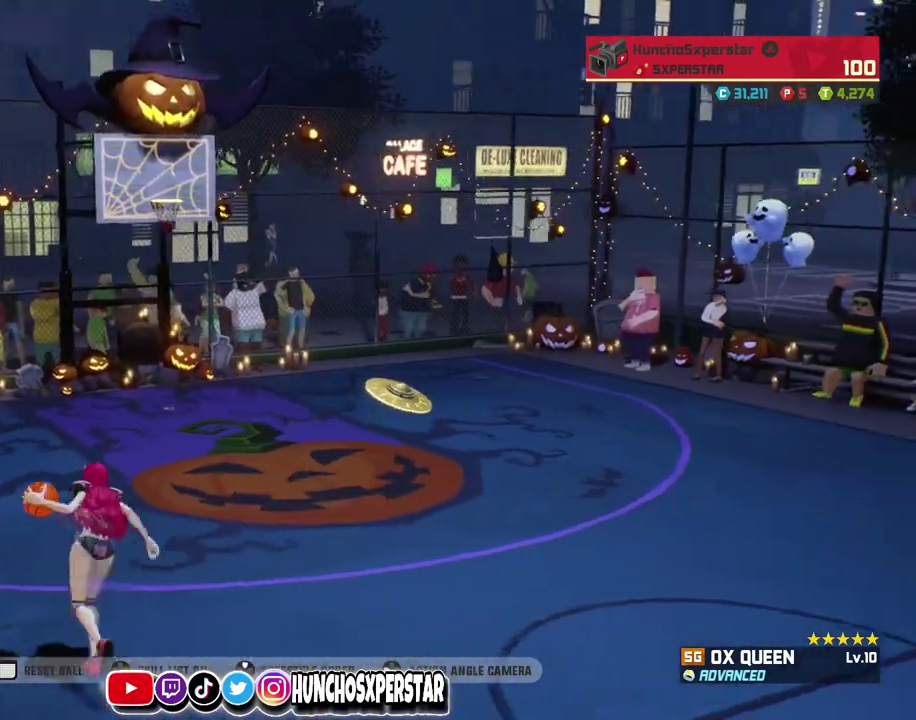
{"dt_ms": 500, "buttons": ["SQUARE"], "left_stick": "down-left", "events": [[33, "R2", "down"], [33, "left_stick", "left"], [167, "R2", "up"], [267, "left_stick", "down-left"], [300, "SQUARE", "down"]]}
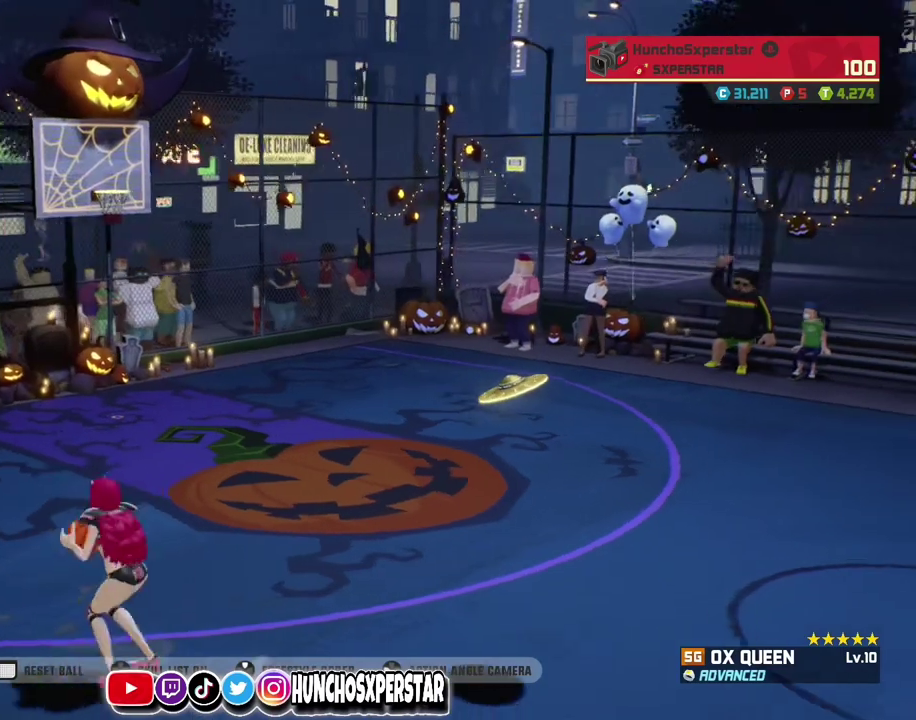
{"dt_ms": 300, "buttons": [], "left_stick": "center", "events": [[100, "left_stick", "left"], [200, "left_stick", "center"], [267, "SQUARE", "up"]]}
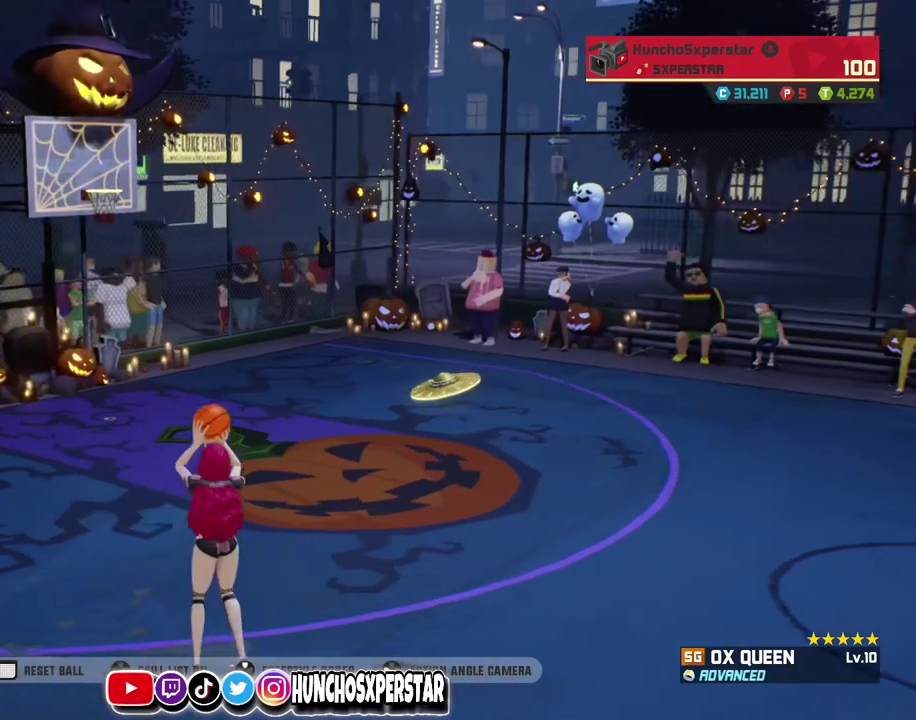
{"dt_ms": 800, "buttons": [], "left_stick": "center", "events": []}
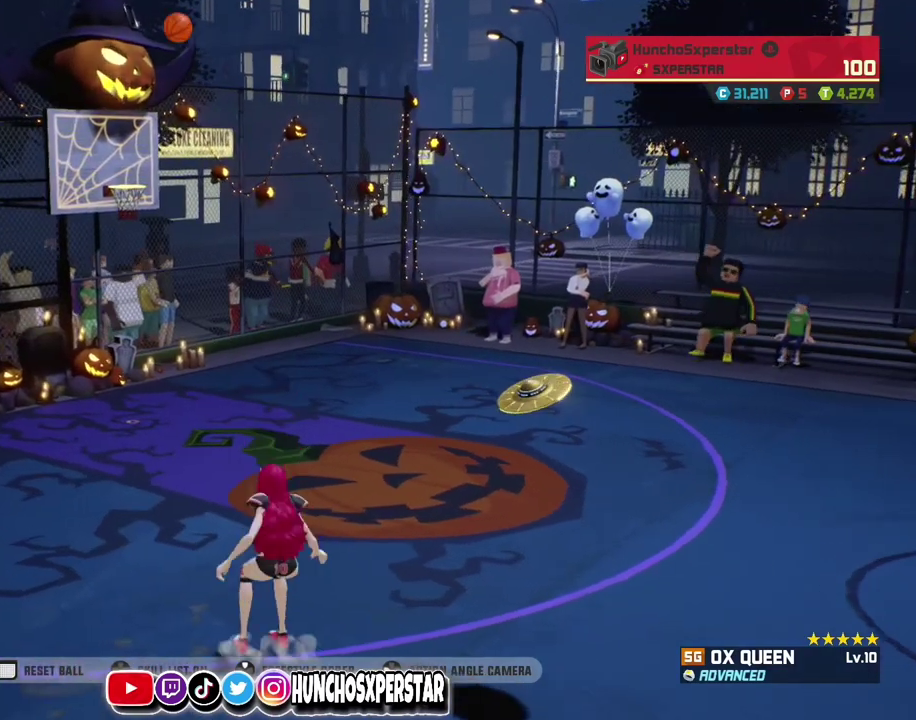
{"dt_ms": 400, "buttons": [], "left_stick": "center", "events": []}
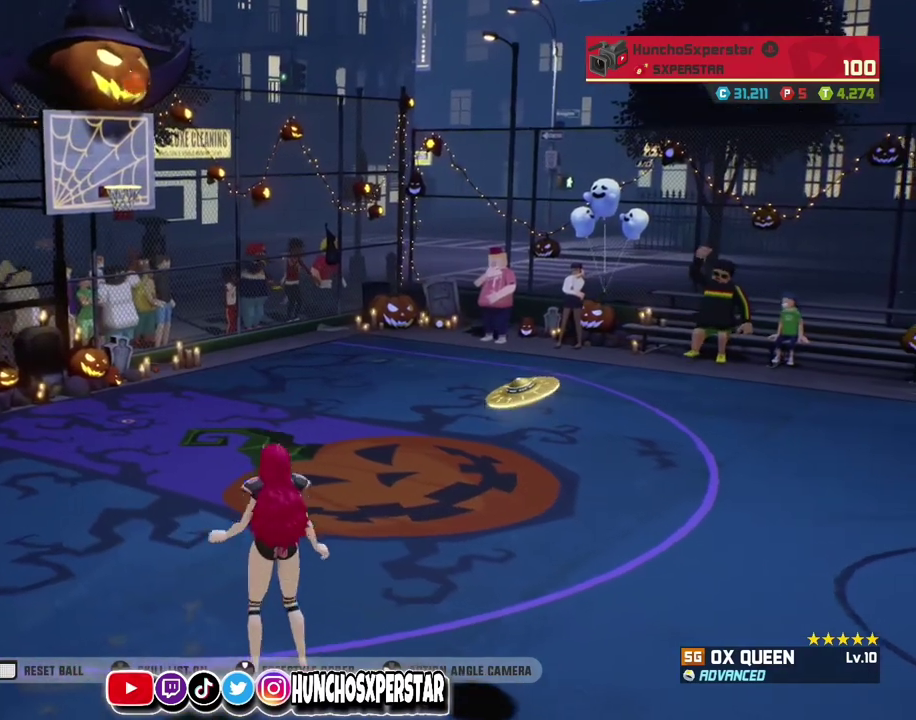
{"dt_ms": 600, "buttons": [], "left_stick": "center", "events": []}
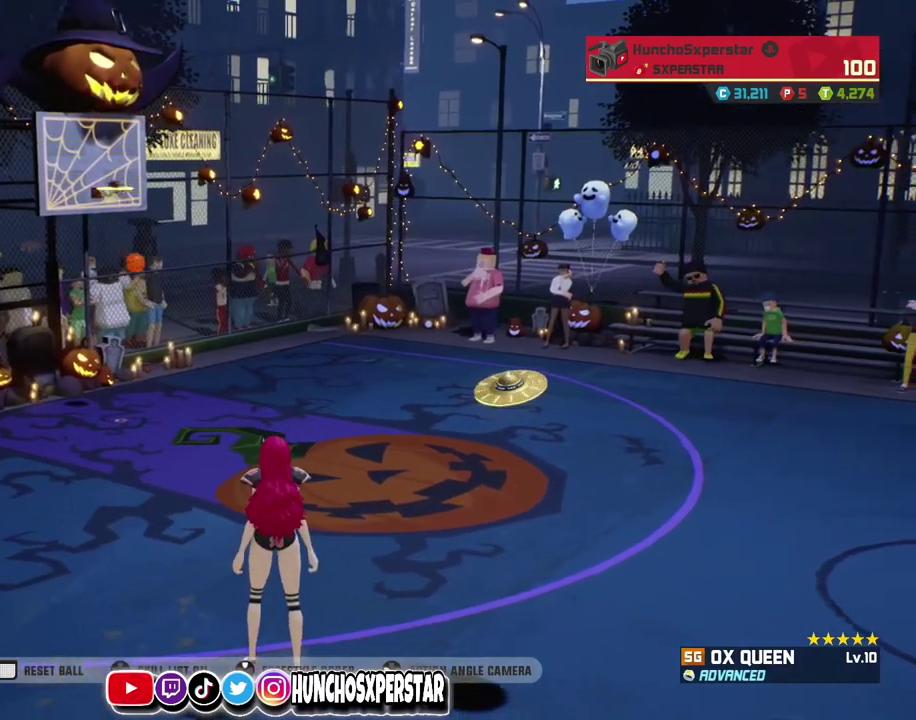
{"dt_ms": 400, "buttons": [], "left_stick": "down", "events": [[333, "left_stick", "down"]]}
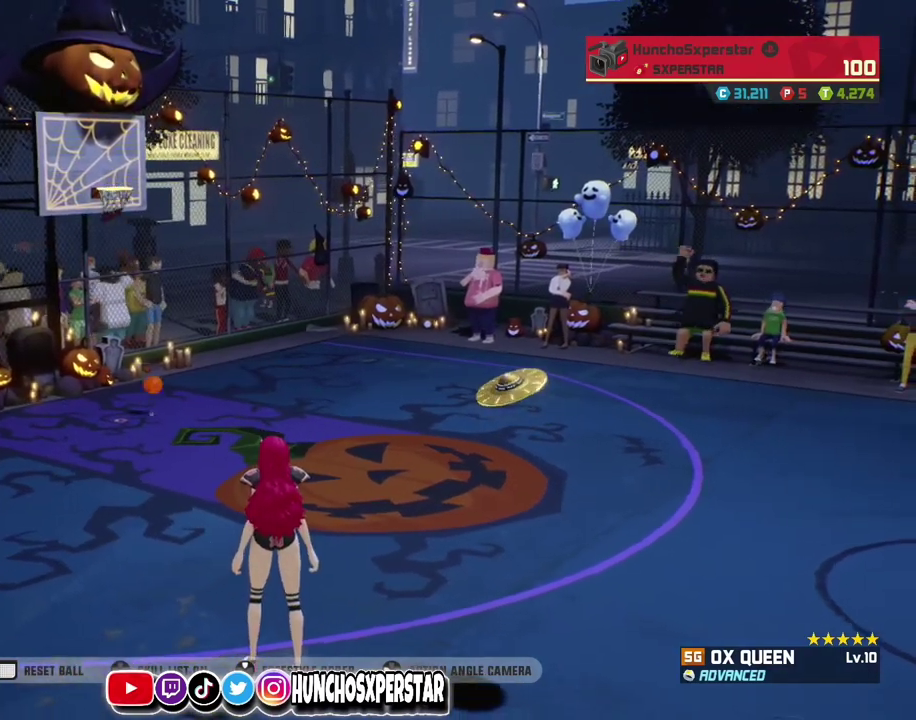
{"dt_ms": 700, "buttons": [], "left_stick": "center", "events": [[133, "left_stick", "down-right"], [467, "left_stick", "center"]]}